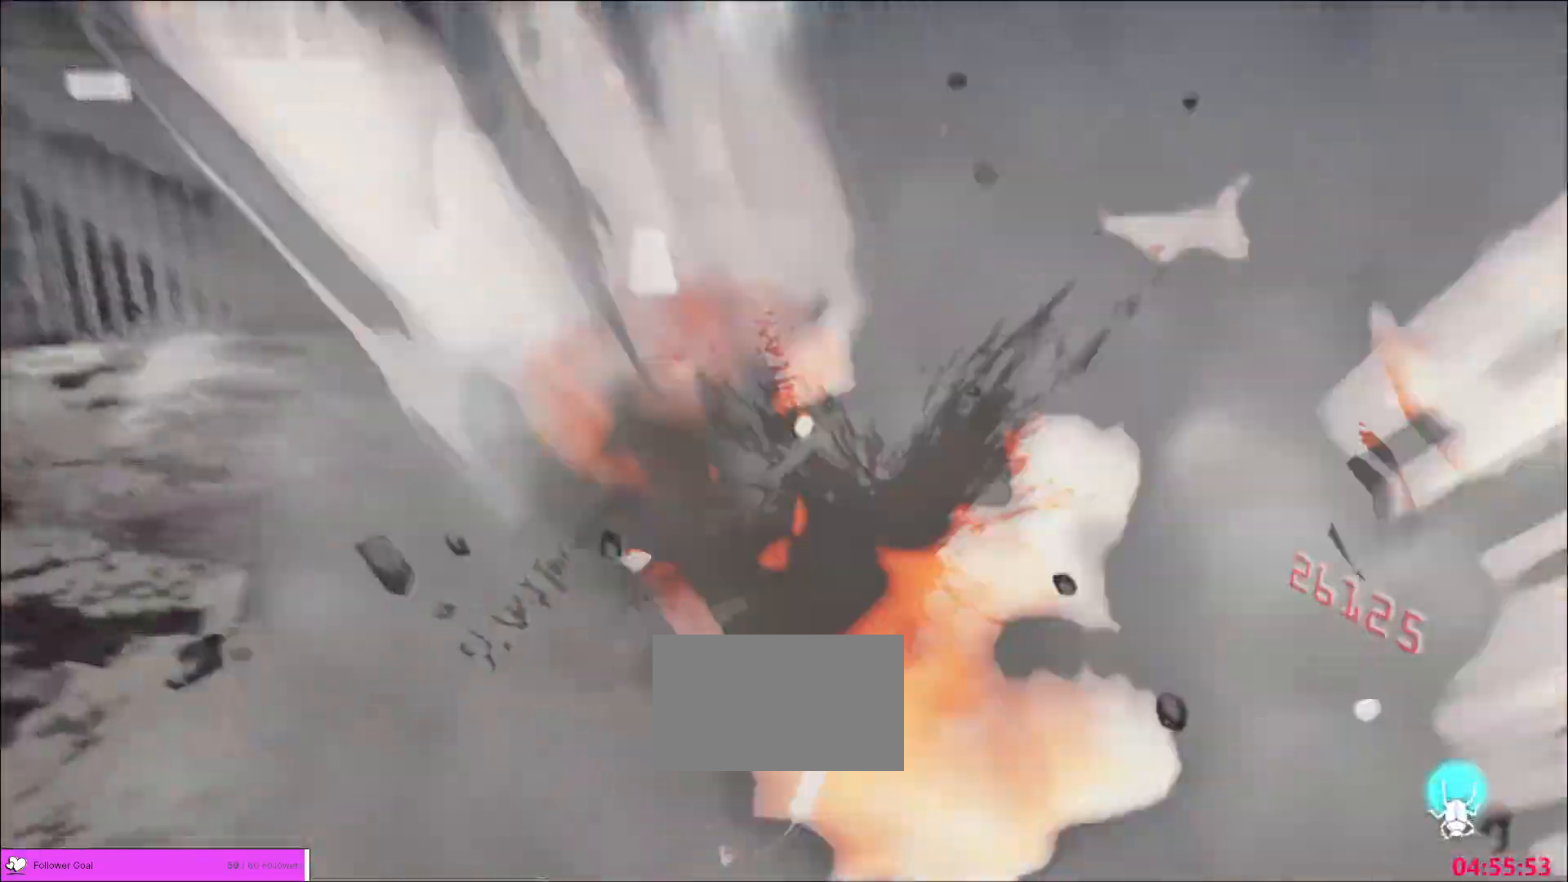
Gameplay with keyboard and mouse; each line is a JSON object with the keys and mouse buttons held at the frame after it. "events" lists presses ("down") and releases ("up") of "1", "2", "3", "4", "5", "a", "alt", "b", "c", "ctrl", "d", "e", "f", "g", "q", "r", "s", "shift", "space", "t", "tab", "v", "w", "x", "z", "mouse_left", "mouse_wheel", "mouse_right", "mouse_mb4" and "mouse_mb5" between this image and that frame as [ms after this image, input, new state], when the widget could be followed in between. "mouse_left", "mouse_wheel", "mouse_right", "mouse_mb4", "mouse_mb5" = the "left", "wheel", "right", "mb4", "mb5" buttons of the "mouse" list. No other keys are recorded. "wheel" means that the mouse wheel is clicked or scrolled. Not read: mouse_move.
{"keys": [], "mouse": [], "events": [[80, "mouse_wheel", "up"]]}
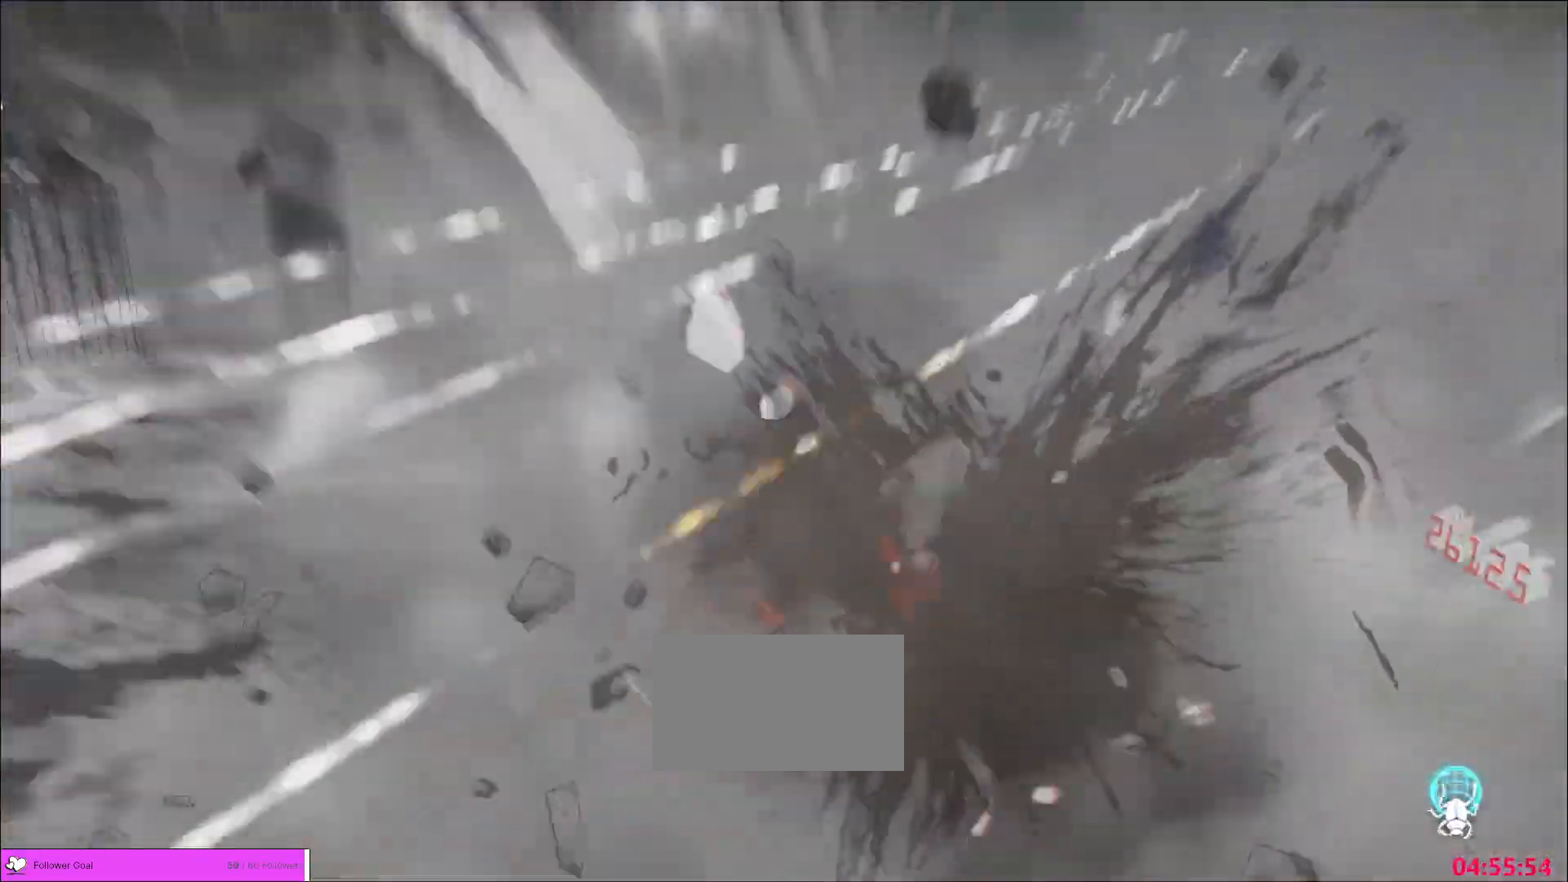
{"keys": [], "mouse": []}
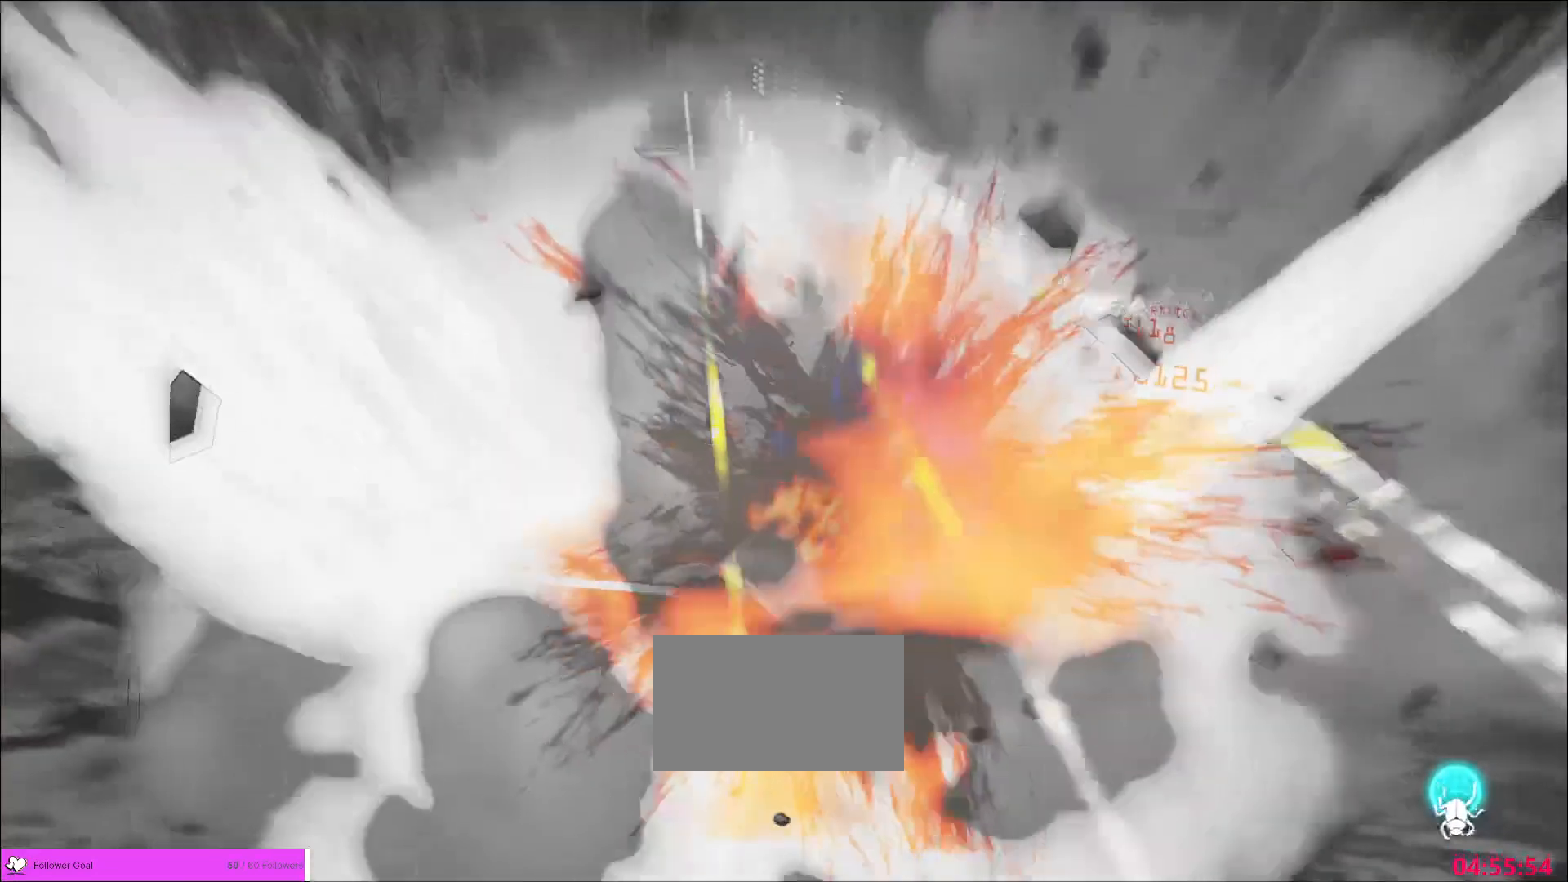
{"keys": [], "mouse": []}
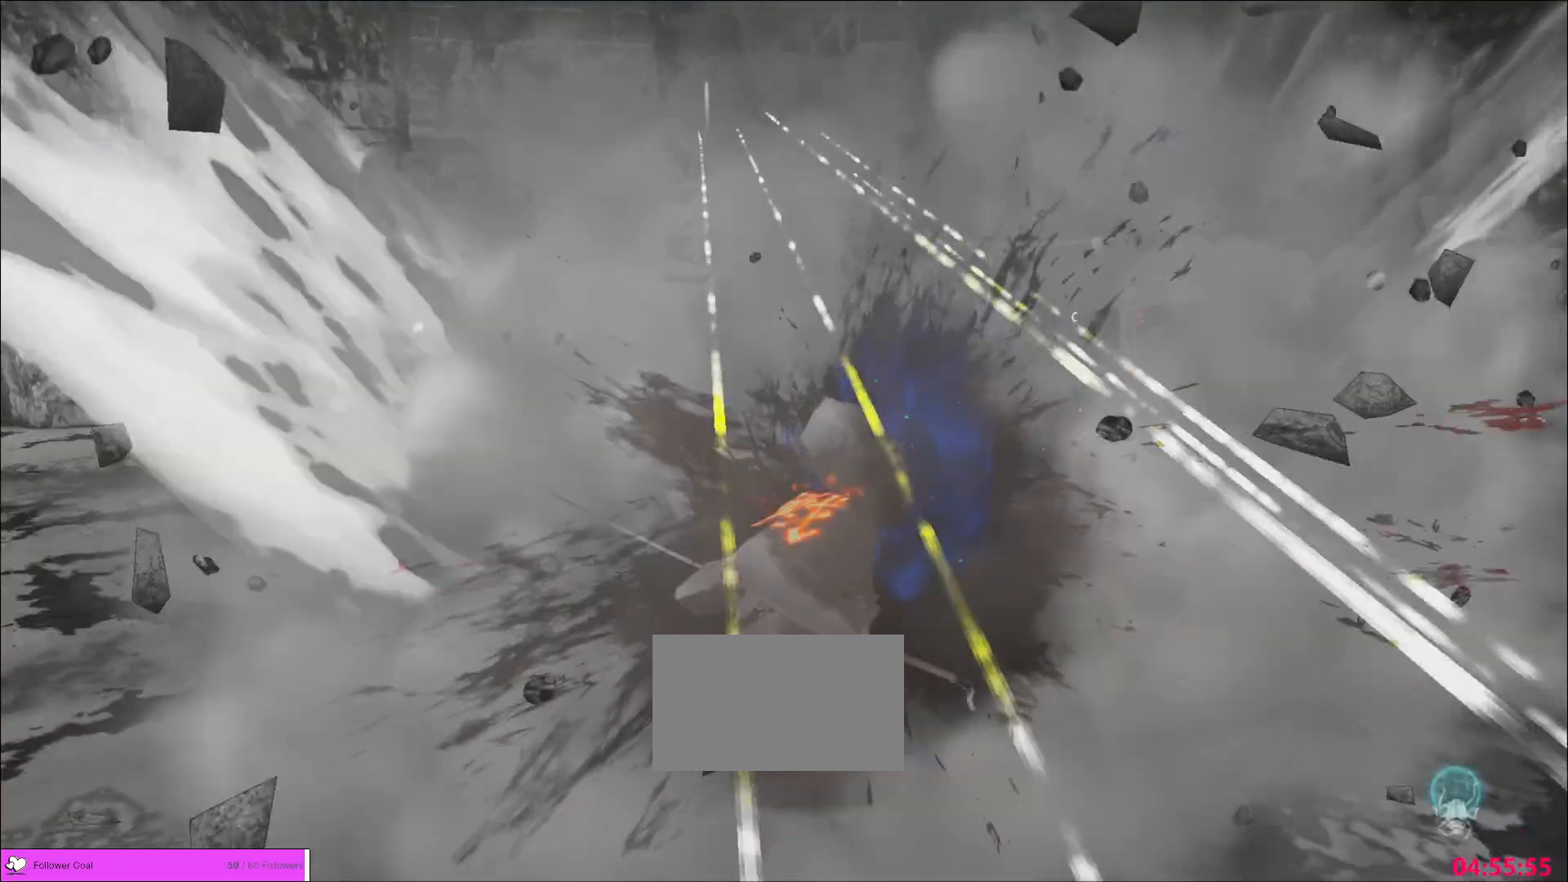
{"keys": [], "mouse": [], "events": []}
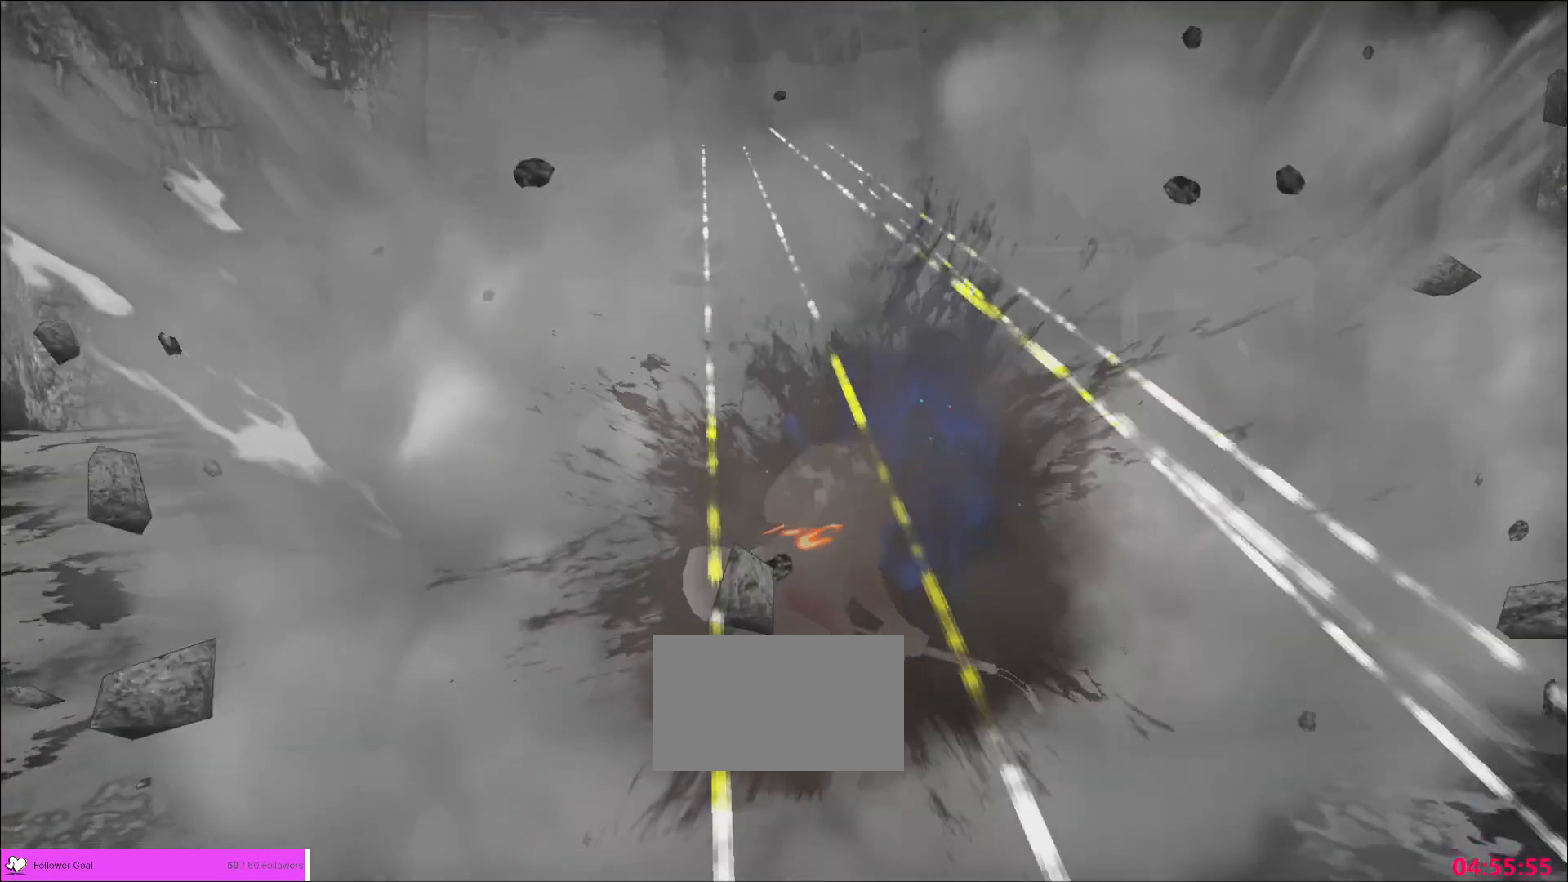
{"keys": [], "mouse": [], "events": []}
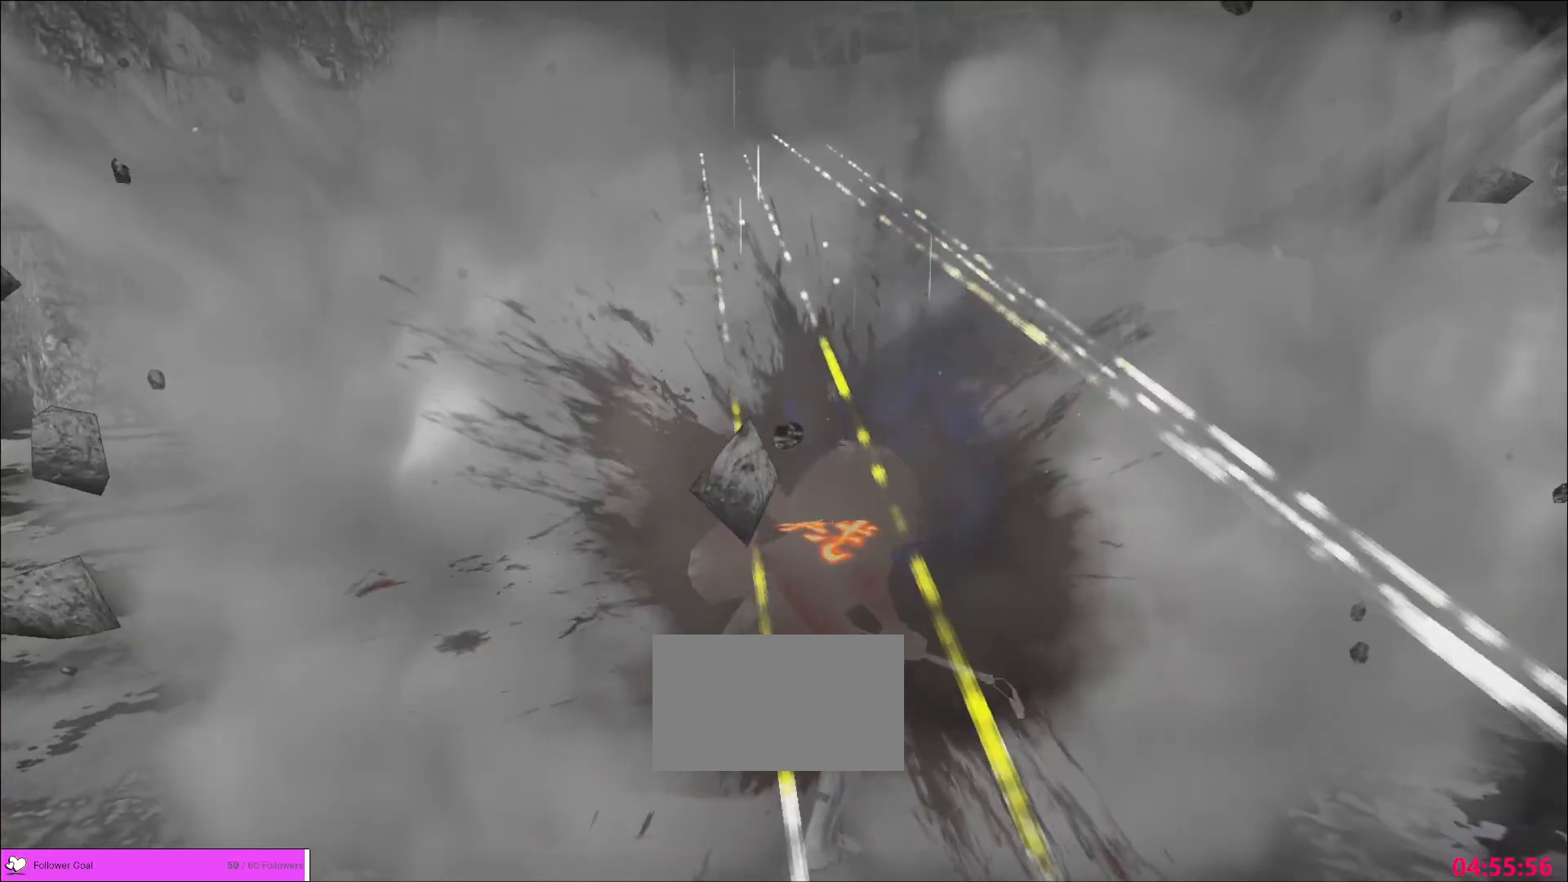
{"keys": [], "mouse": [], "events": []}
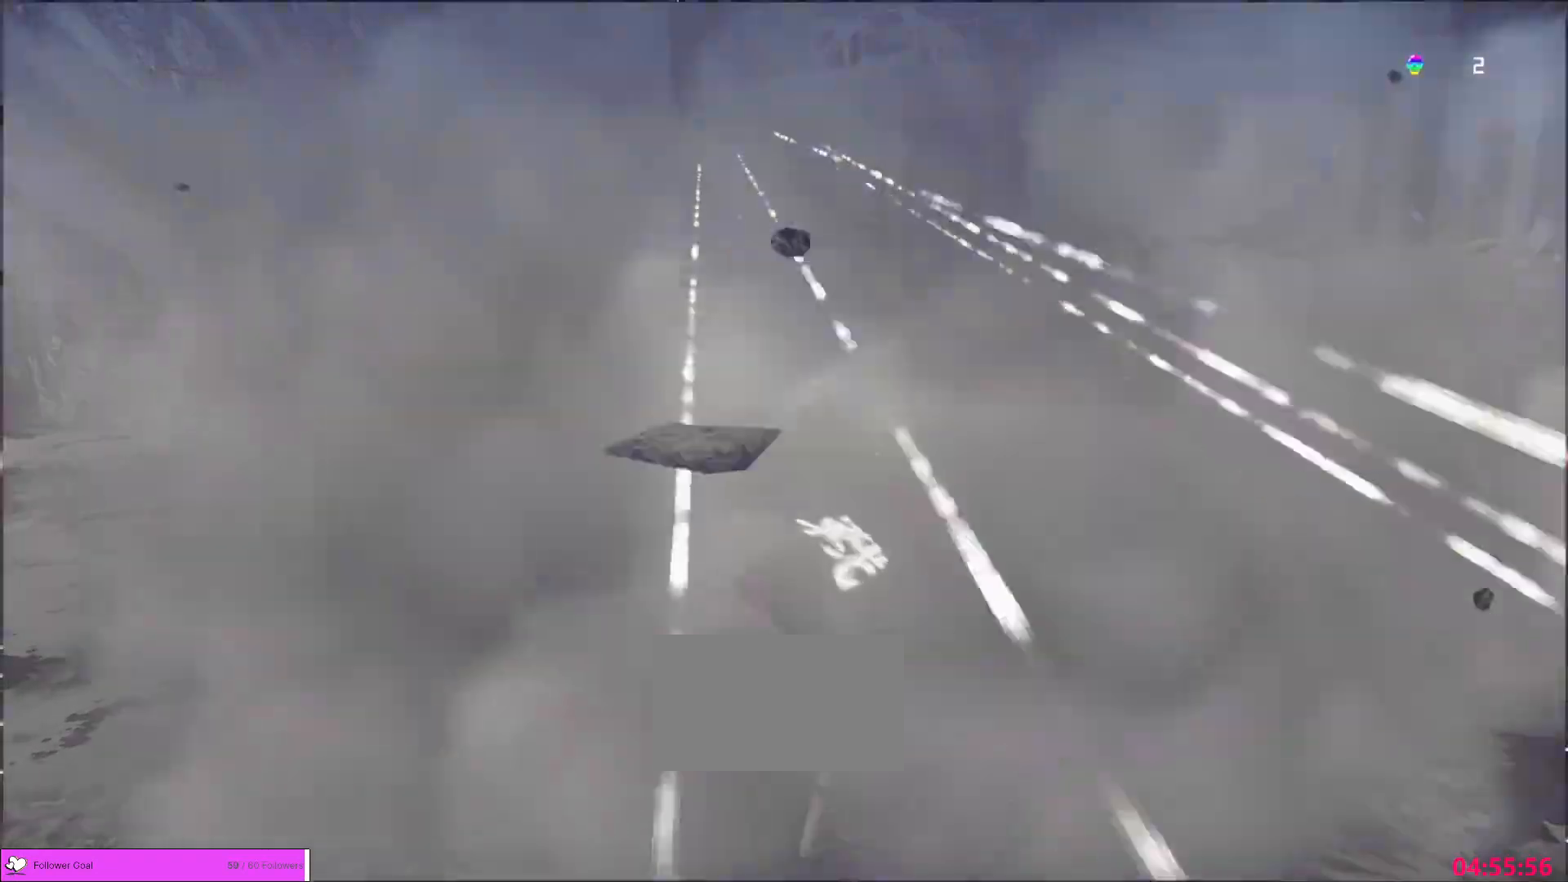
{"keys": [], "mouse": [], "events": []}
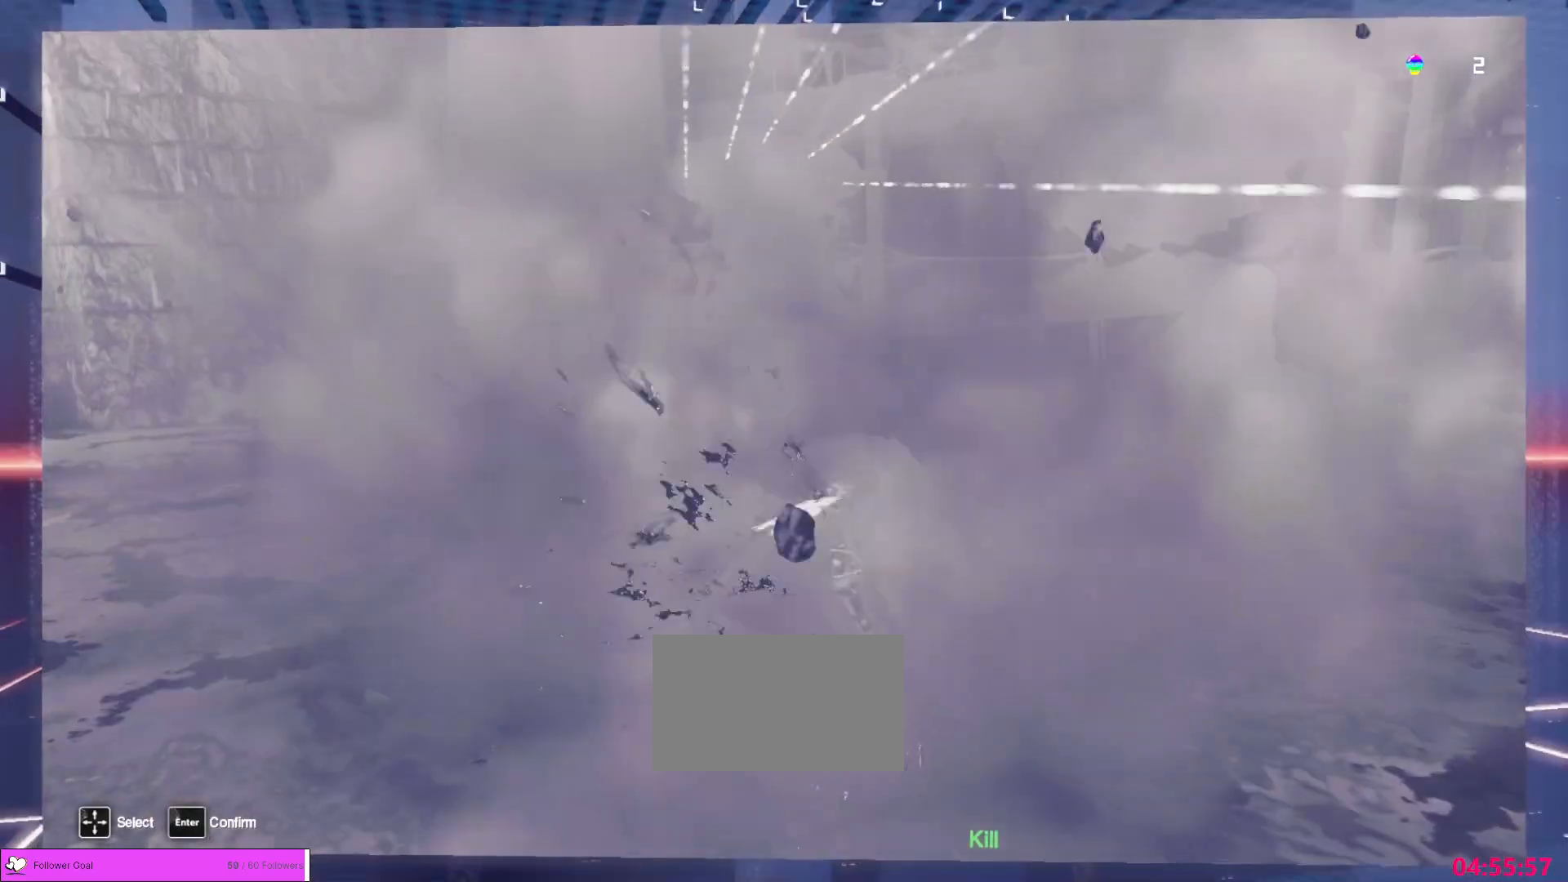
{"keys": [], "mouse": [], "events": []}